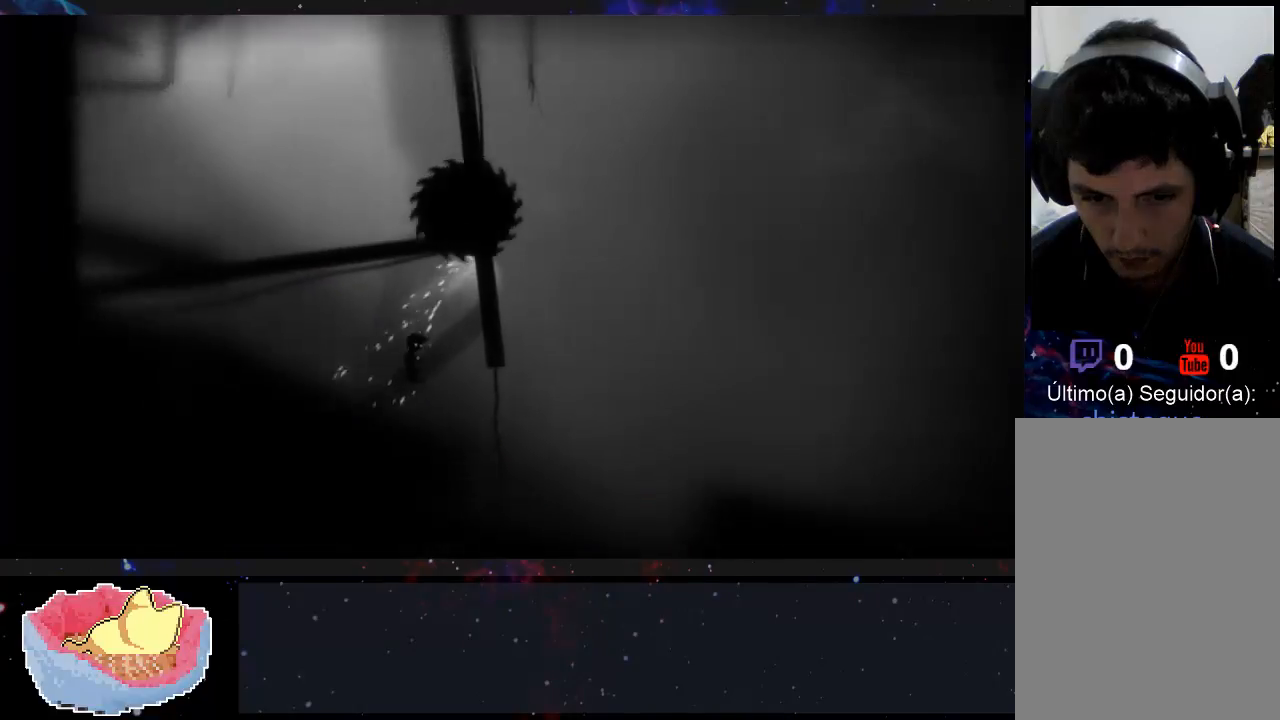
Gameplay with a controller (Xbox layout); each line is a JSON object with the inputs held at the frame after it. "events" lists button and stick changes between this image and that frame as [ms after this image, input, new state], when the widget could be followed in between. Not read: L3 R3.
{"buttons": [], "left_stick": "right", "right_stick": "center", "events": []}
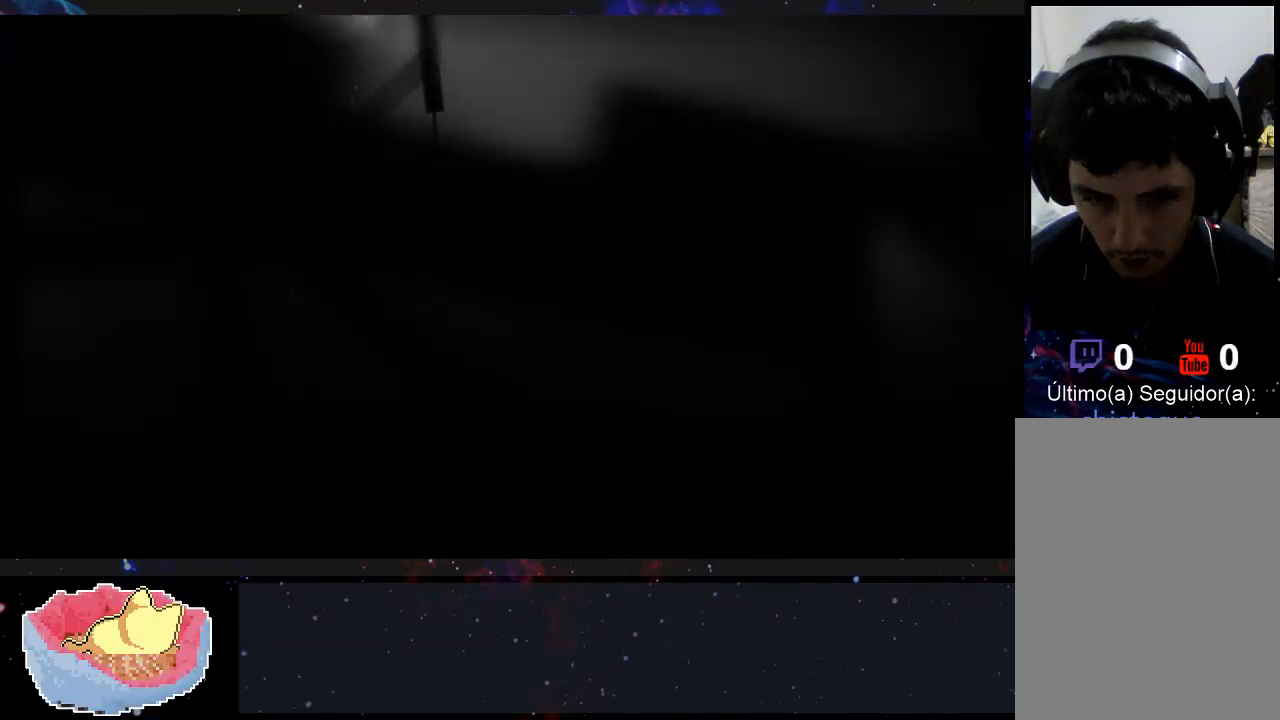
{"buttons": [], "left_stick": "center", "right_stick": "center", "events": [[300, "left_stick", "center"]]}
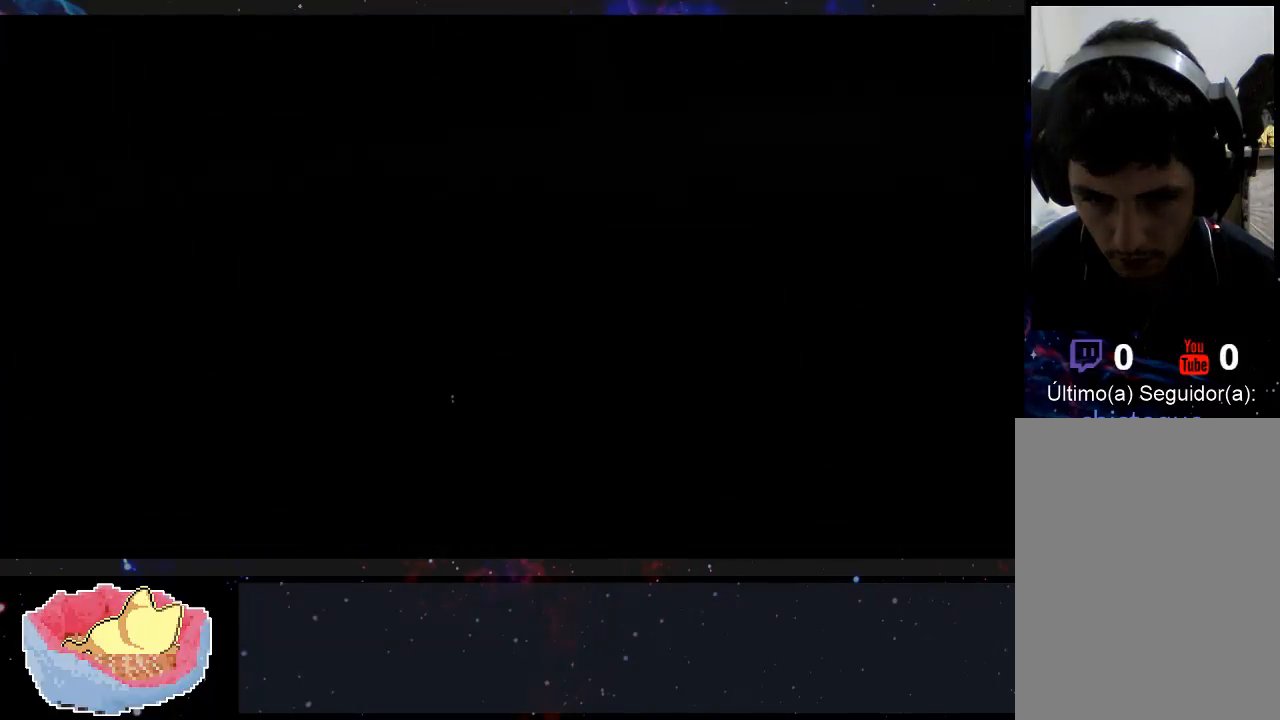
{"buttons": ["A"], "left_stick": "center", "right_stick": "center", "events": [[467, "A", "down"]]}
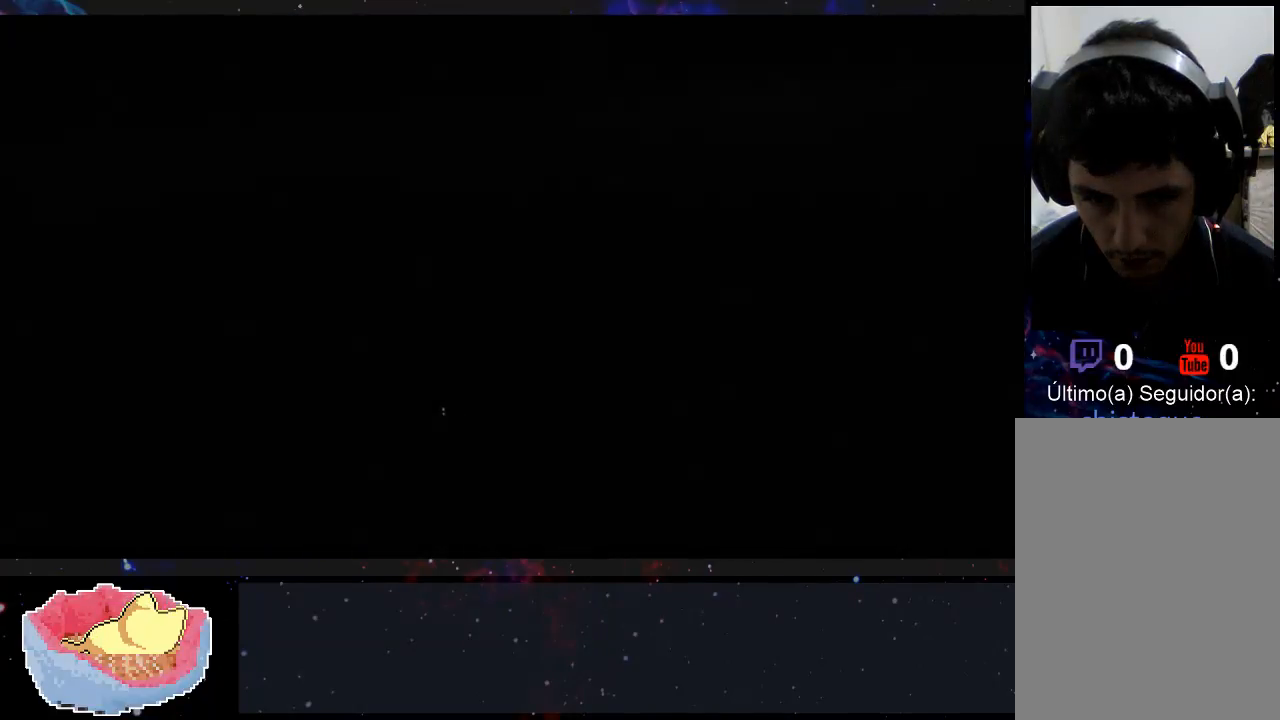
{"buttons": ["A"], "left_stick": "center", "right_stick": "center", "events": [[133, "A", "up"], [400, "A", "down"]]}
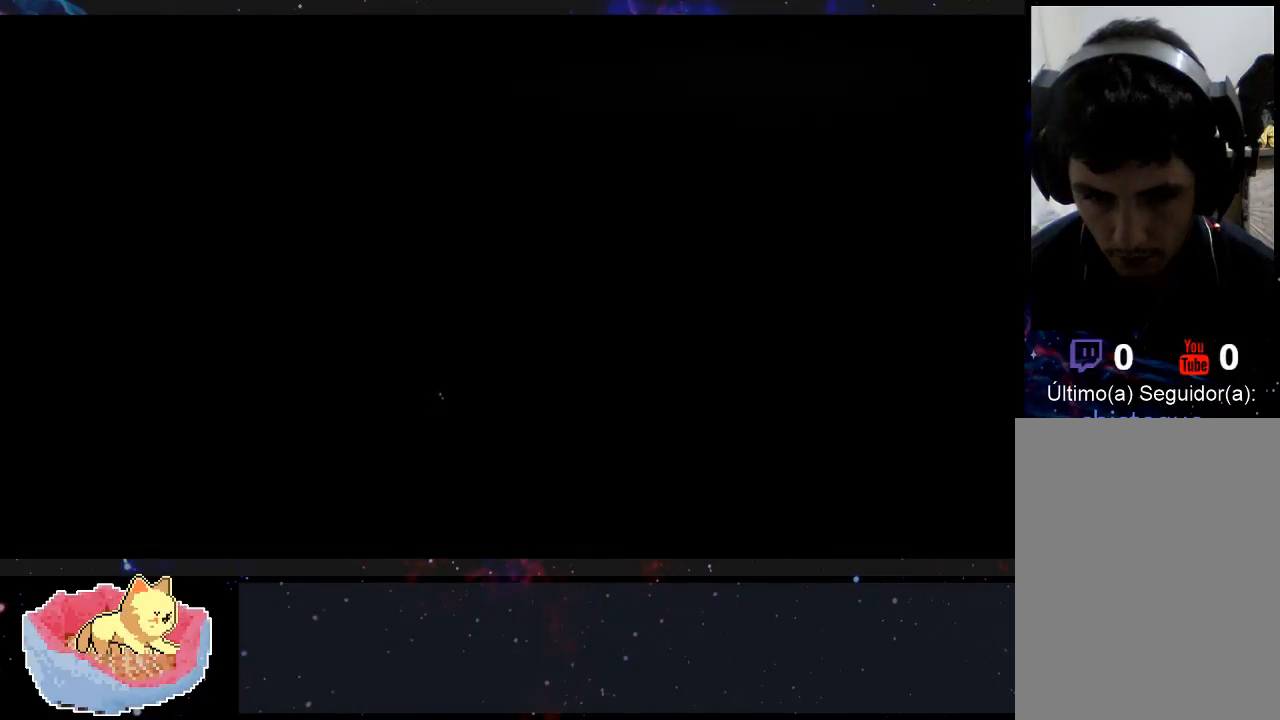
{"buttons": [], "left_stick": "center", "right_stick": "center"}
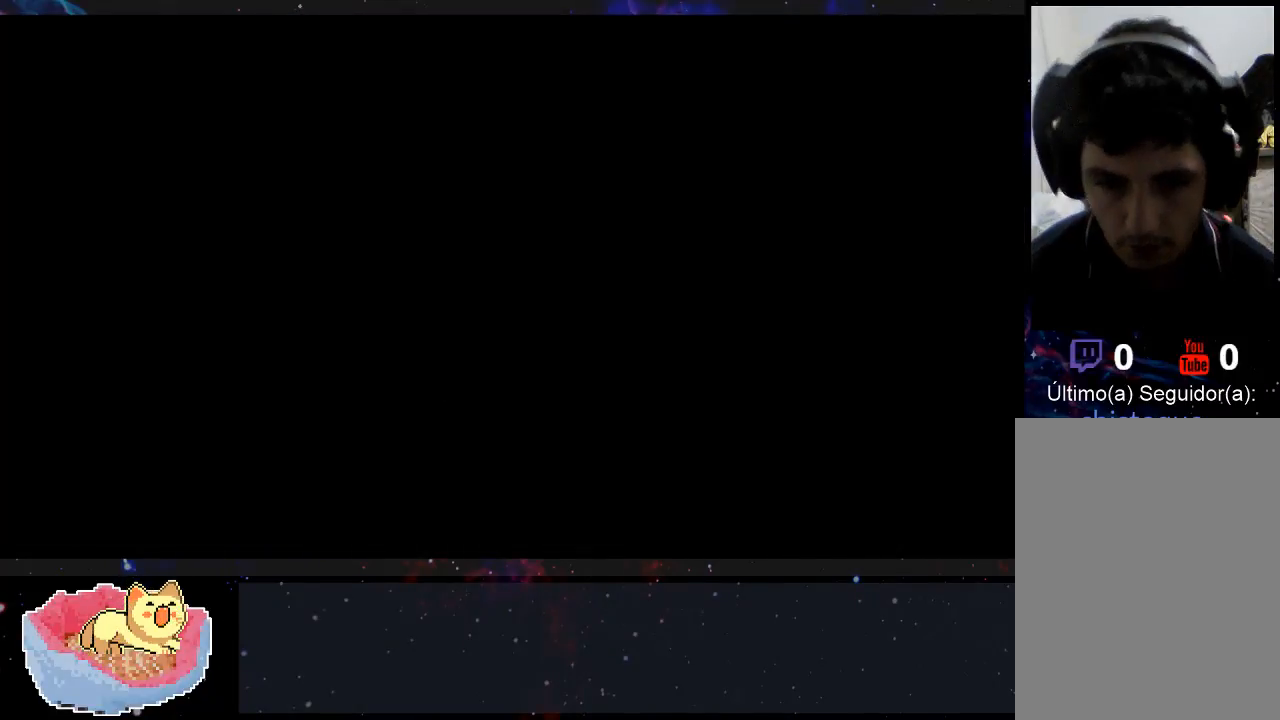
{"buttons": [], "left_stick": "center", "right_stick": "center", "events": []}
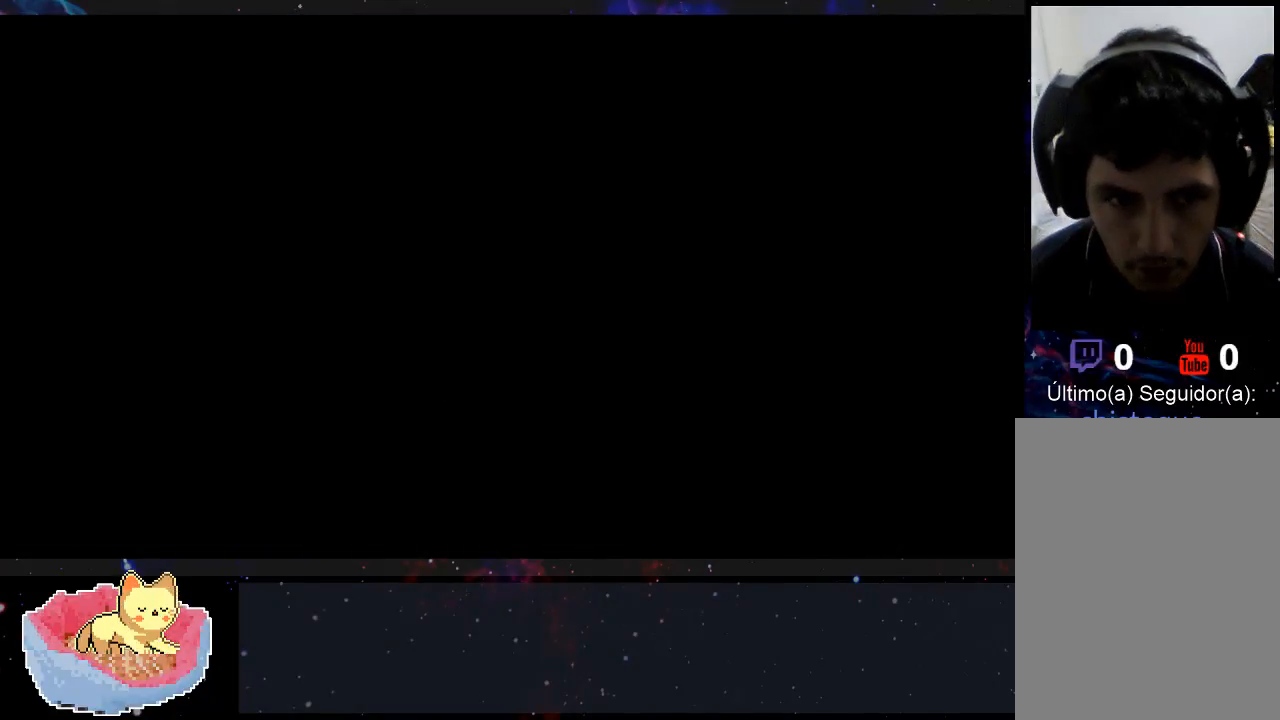
{"buttons": [], "left_stick": "center", "right_stick": "center", "events": []}
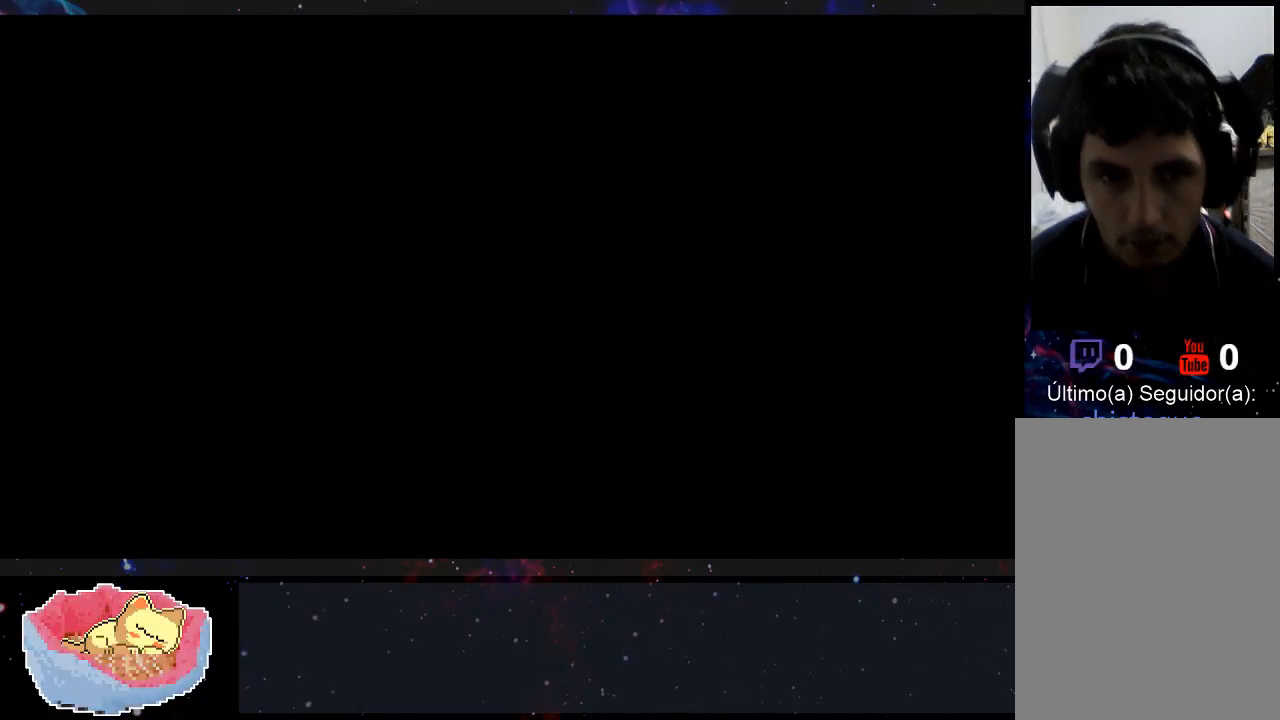
{"buttons": [], "left_stick": "center", "right_stick": "center", "events": []}
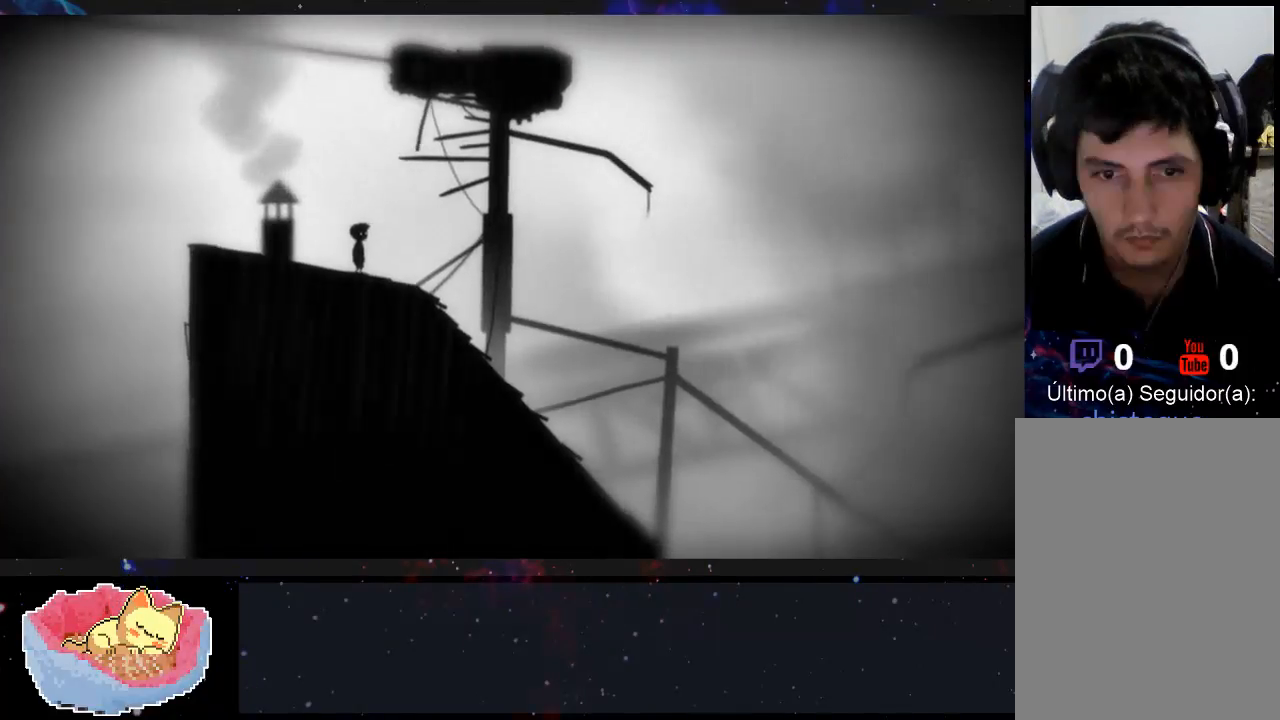
{"buttons": [], "left_stick": "center", "right_stick": "center", "events": []}
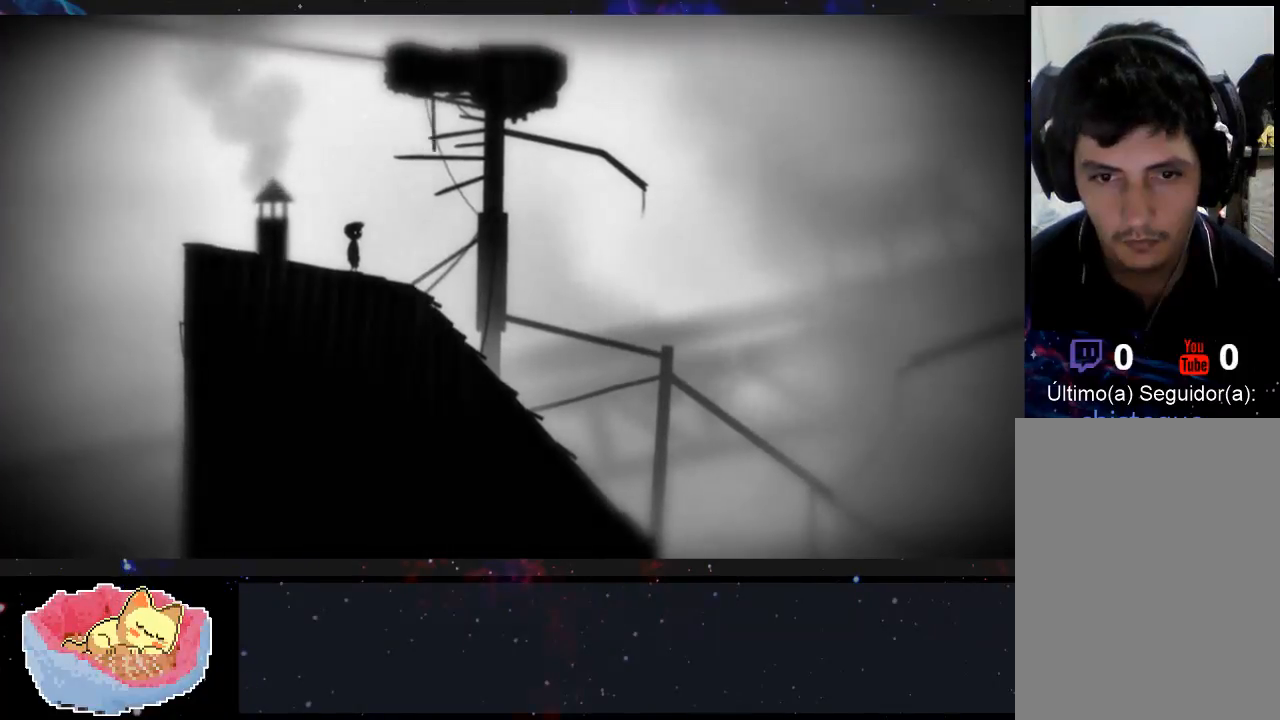
{"buttons": [], "left_stick": "right", "right_stick": "center", "events": [[233, "left_stick", "right"]]}
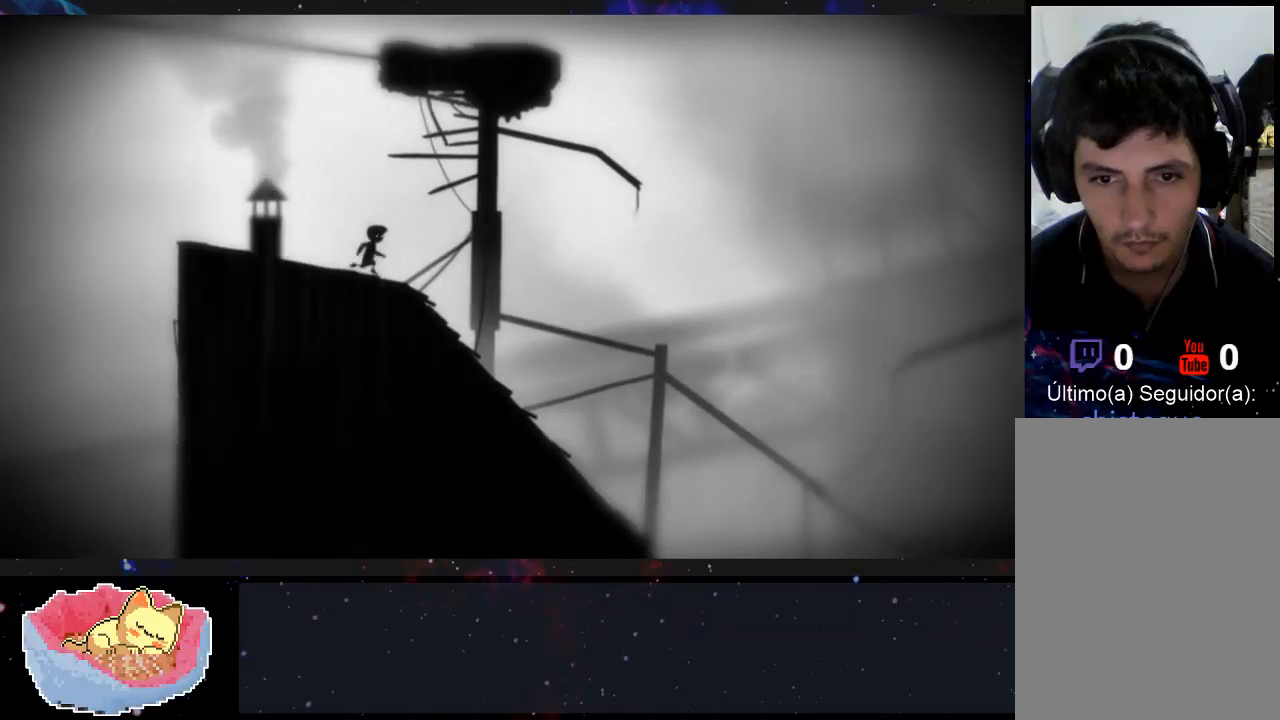
{"buttons": [], "left_stick": "right", "right_stick": "center", "events": [[33, "left_stick", "center"], [500, "left_stick", "right"]]}
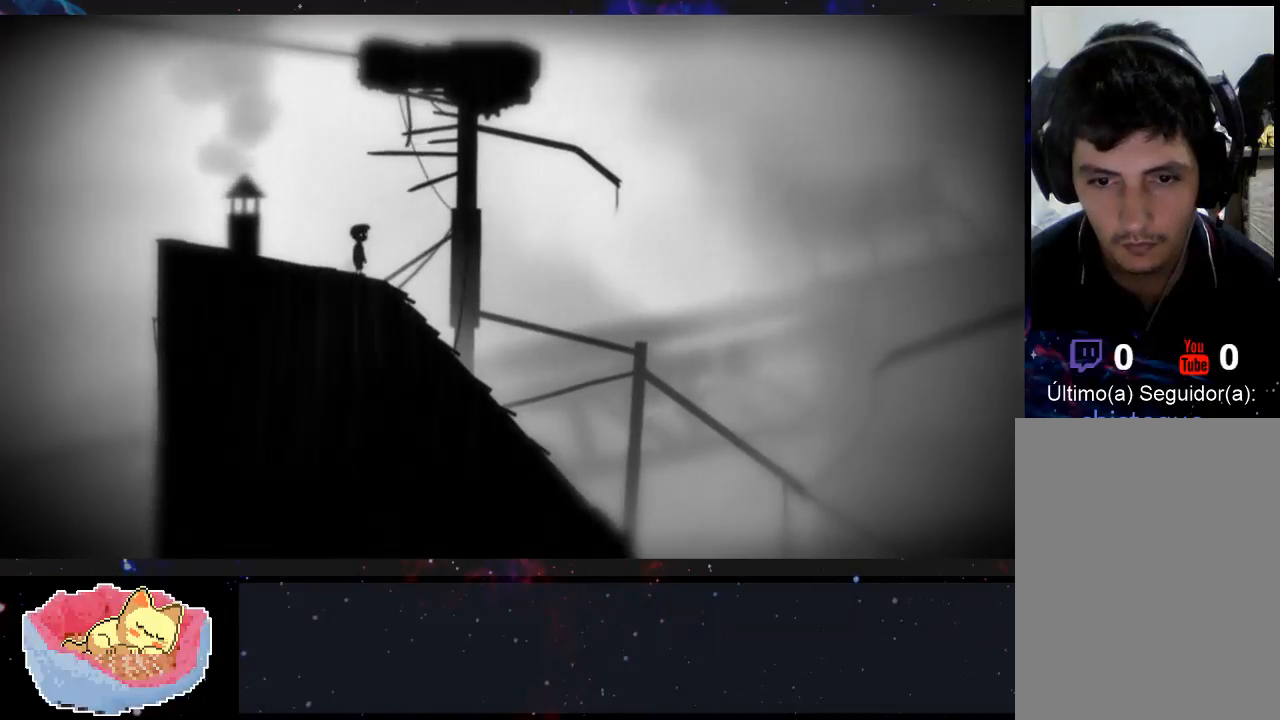
{"buttons": [], "left_stick": "center", "right_stick": "center", "events": [[500, "left_stick", "center"]]}
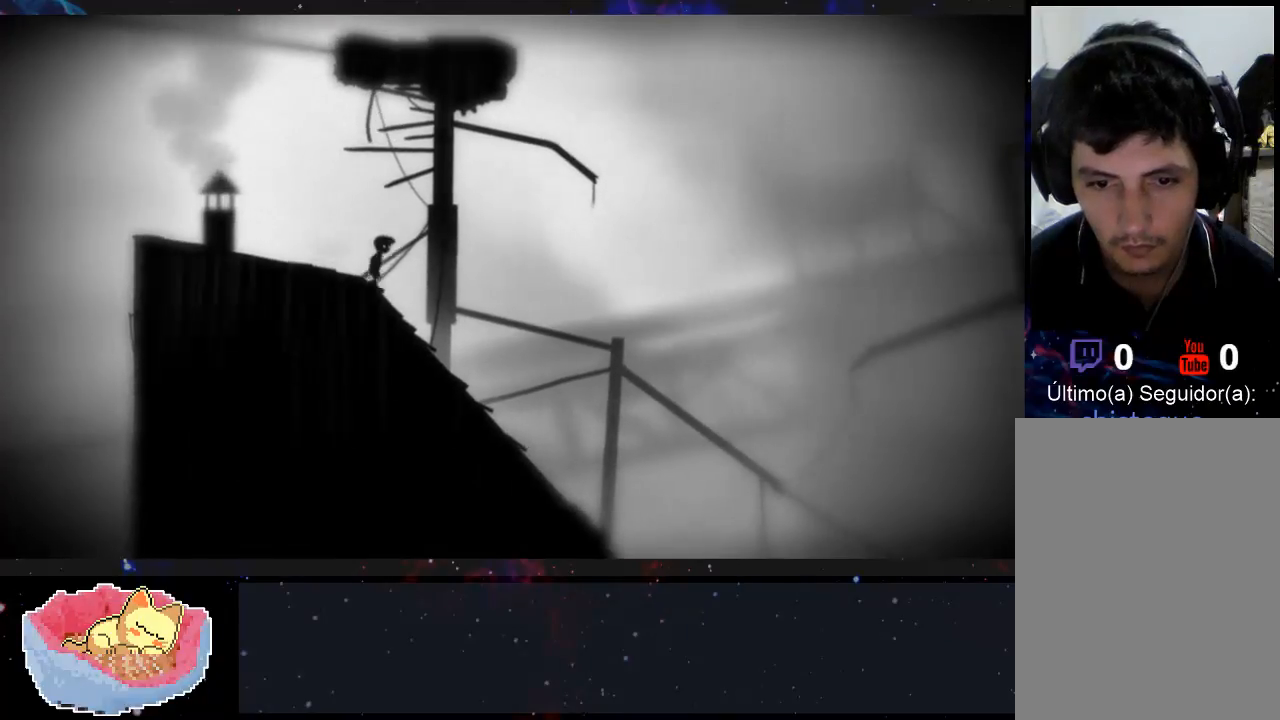
{"buttons": [], "left_stick": "center", "right_stick": "center", "events": []}
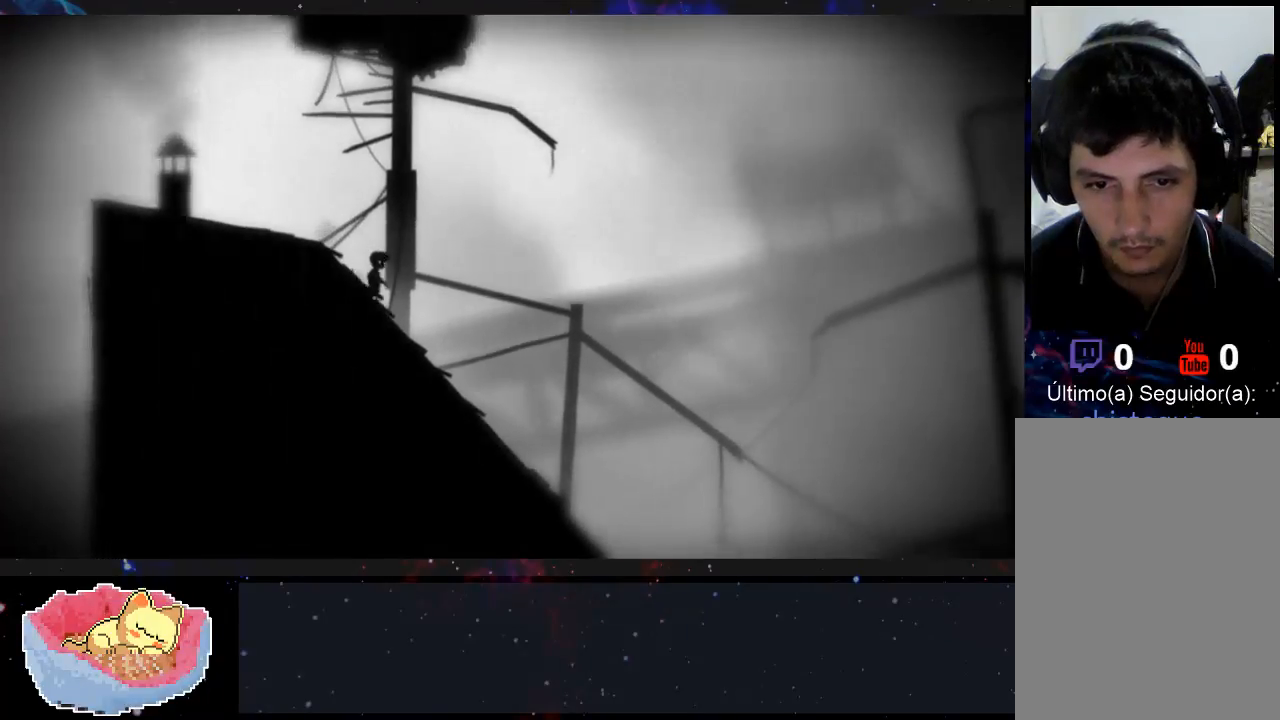
{"buttons": [], "left_stick": "up-left", "right_stick": "center", "events": [[133, "left_stick", "left"], [200, "left_stick", "up-left"]]}
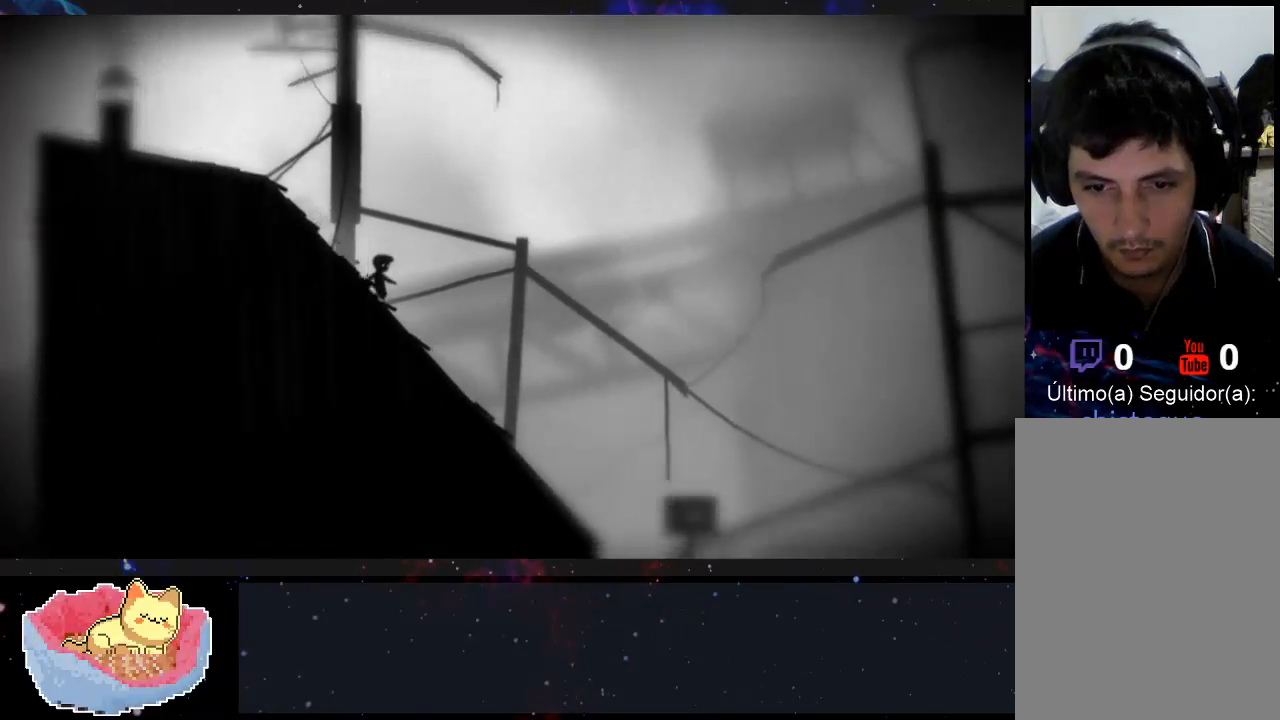
{"buttons": [], "left_stick": "up-left", "right_stick": "center", "events": []}
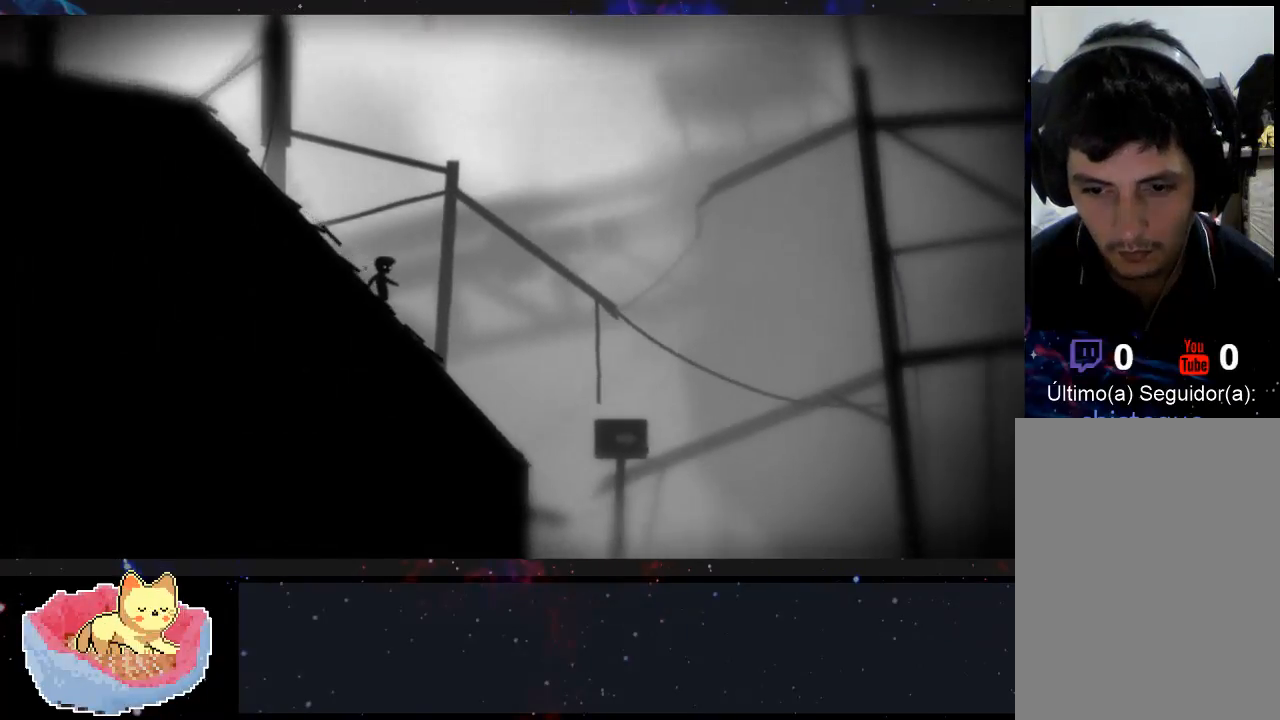
{"buttons": ["A"], "left_stick": "right", "right_stick": "center", "events": [[300, "left_stick", "right"], [467, "A", "down"]]}
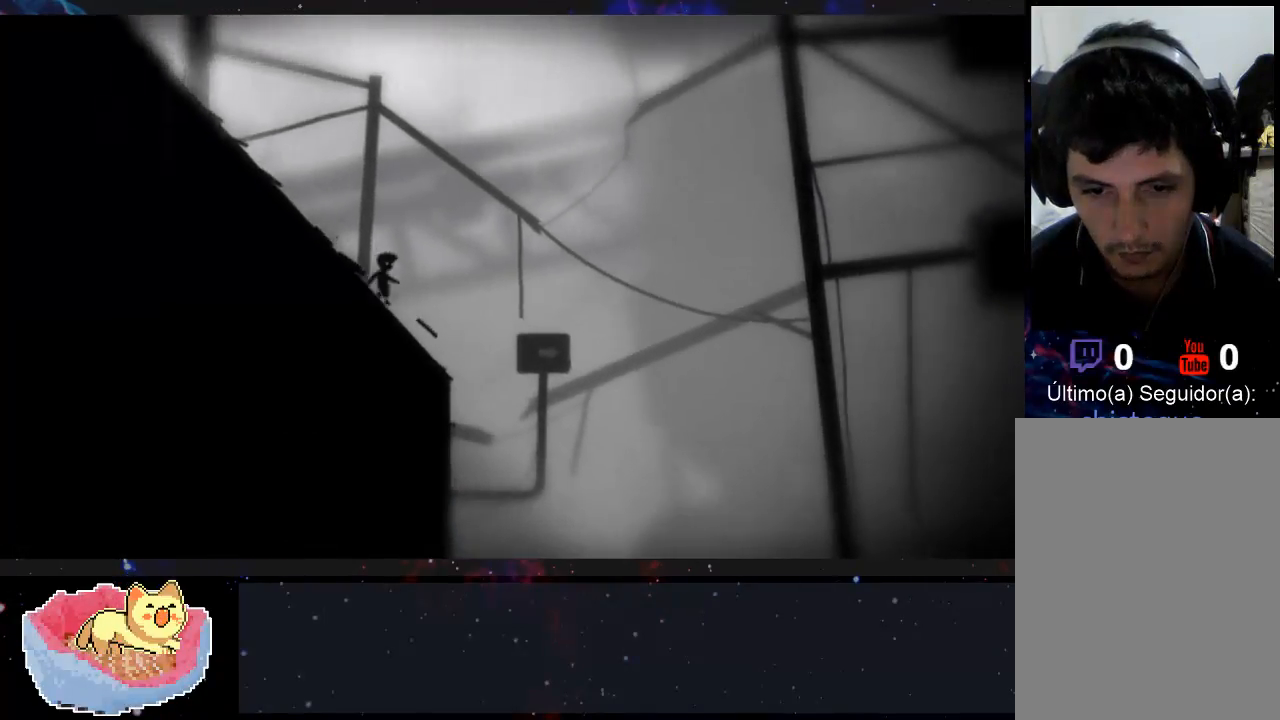
{"buttons": ["A"], "left_stick": "right", "right_stick": "center", "events": []}
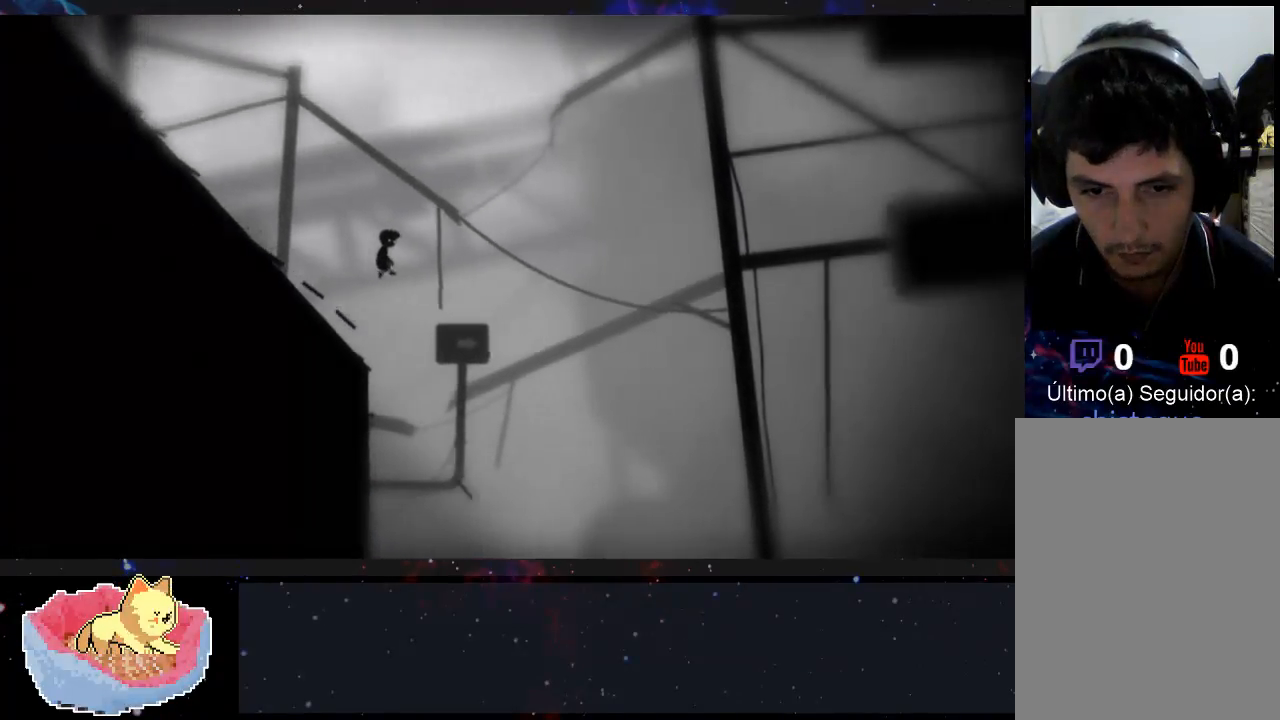
{"buttons": ["A"], "left_stick": "right", "right_stick": "center", "events": []}
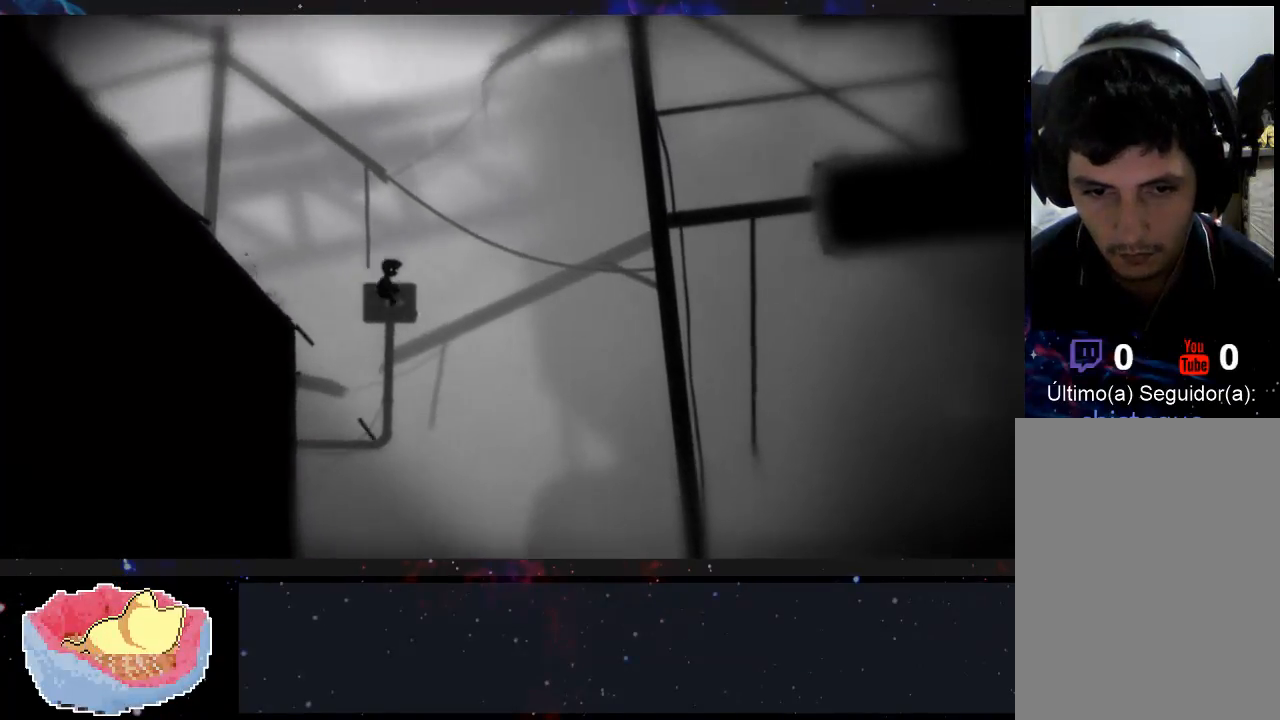
{"buttons": [], "left_stick": "right", "right_stick": "center", "events": [[433, "A", "up"]]}
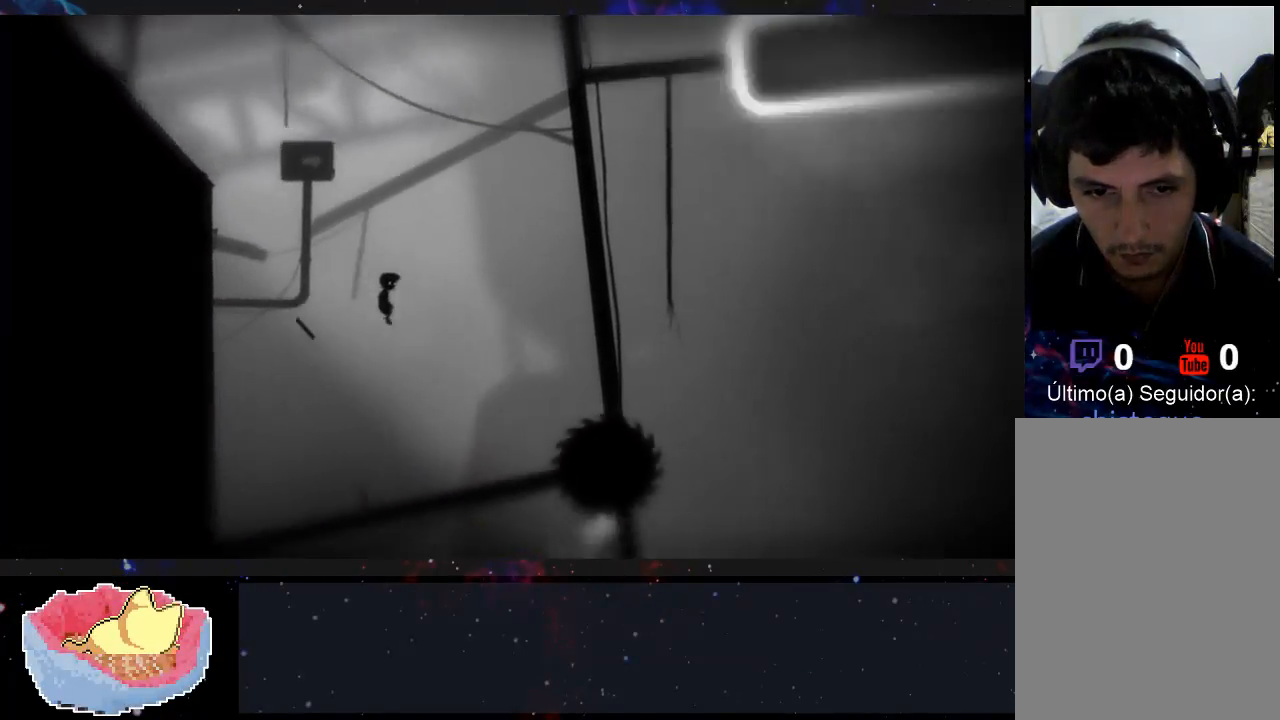
{"buttons": [], "left_stick": "center", "right_stick": "center", "events": [[33, "left_stick", "center"]]}
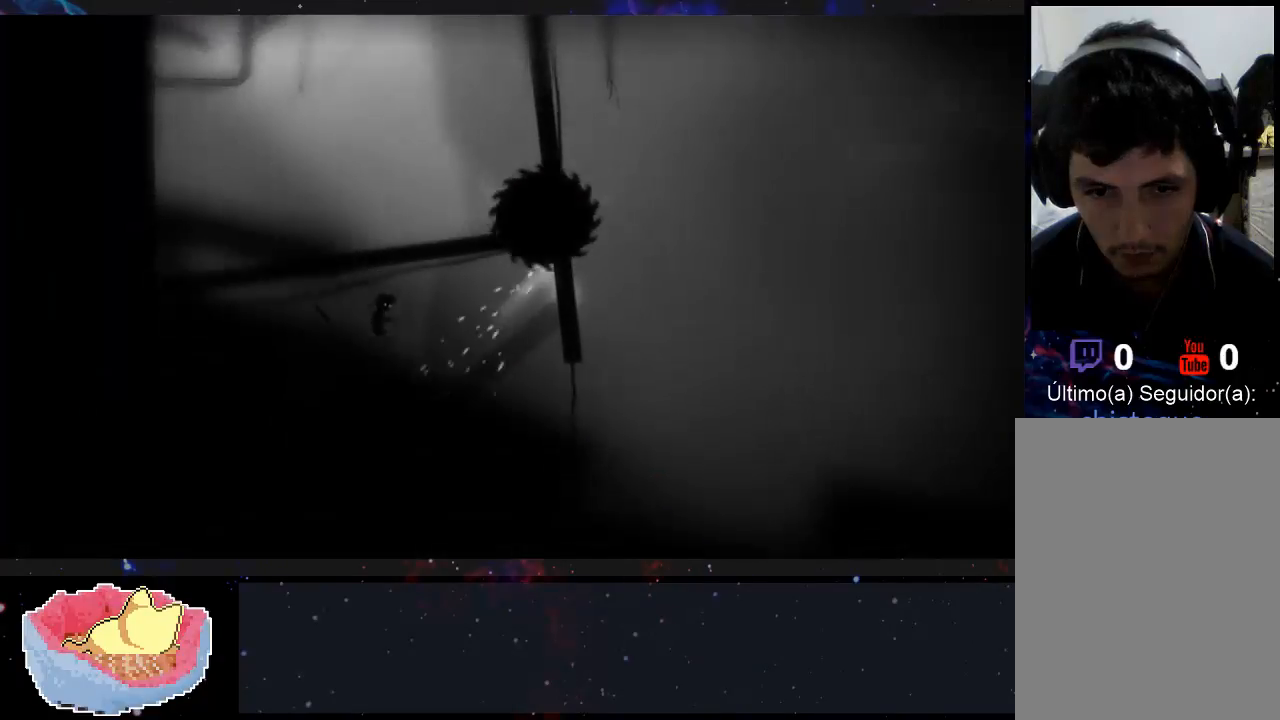
{"buttons": [], "left_stick": "center", "right_stick": "center", "events": []}
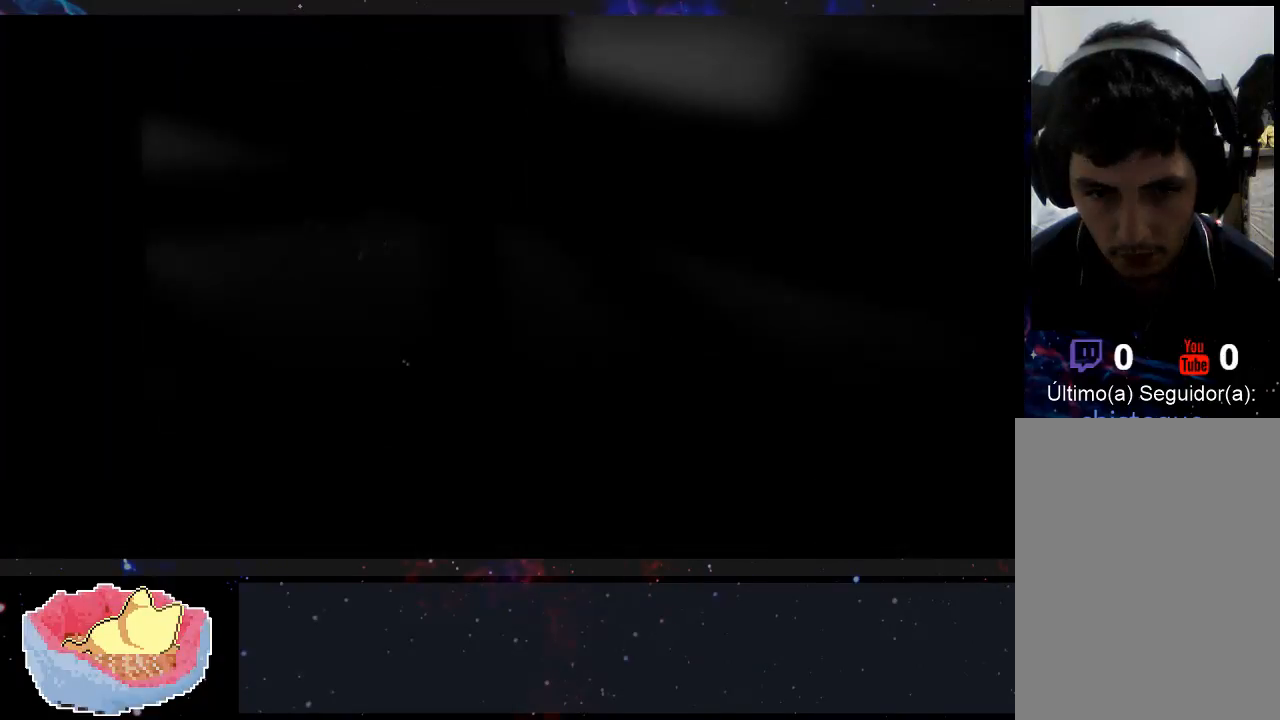
{"buttons": [], "left_stick": "center", "right_stick": "center", "events": [[333, "A", "down"], [467, "A", "up"]]}
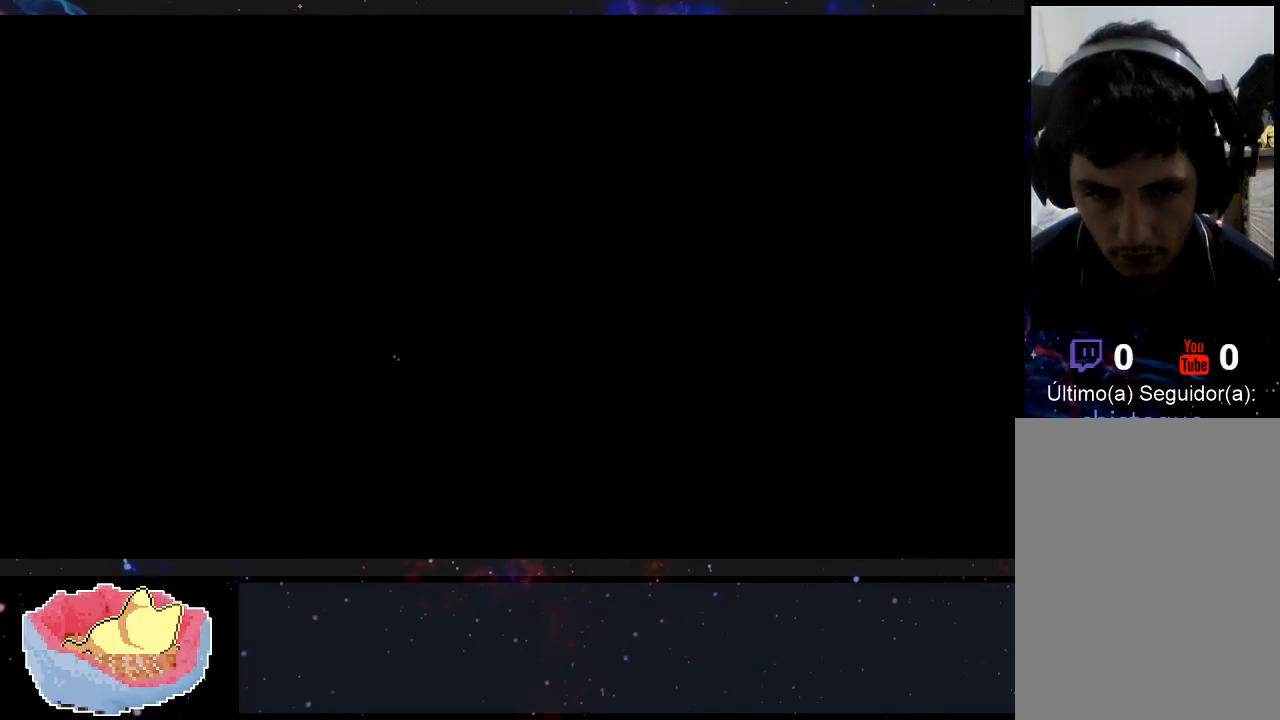
{"buttons": [], "left_stick": "center", "right_stick": "center", "events": [[133, "A", "down"], [300, "A", "up"]]}
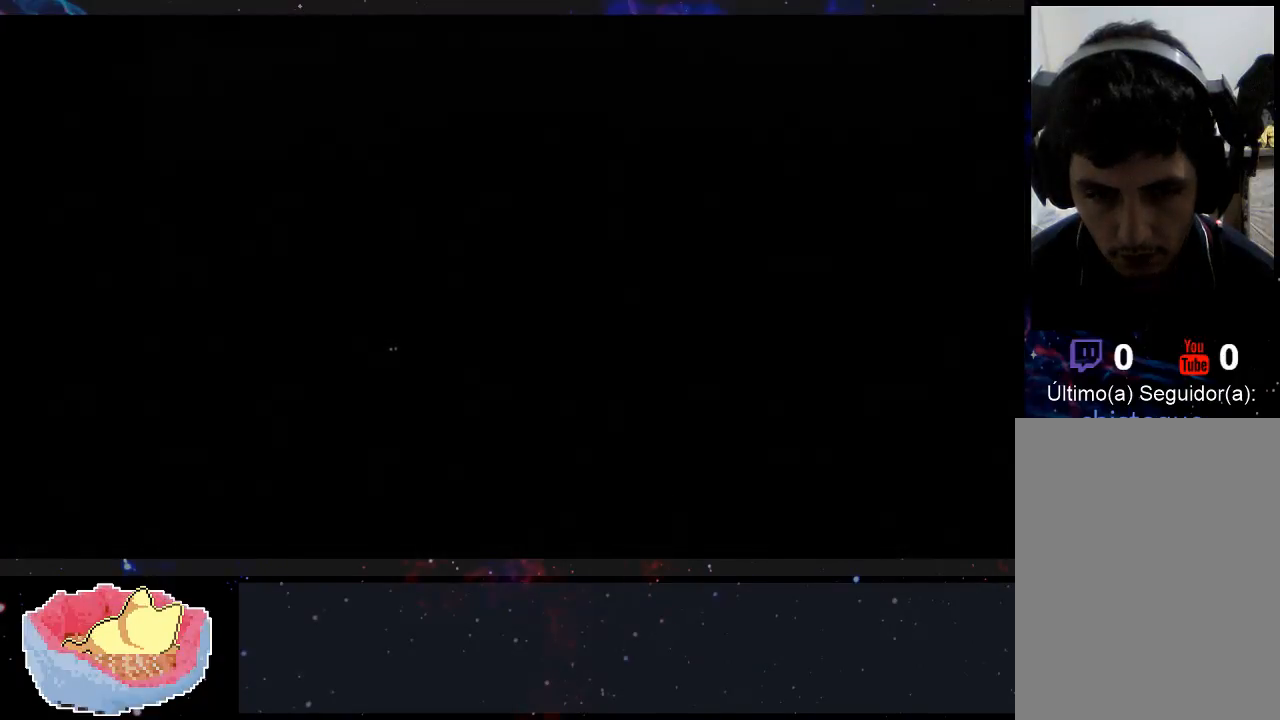
{"buttons": [], "left_stick": "center", "right_stick": "center", "events": [[200, "A", "down"], [367, "A", "up"]]}
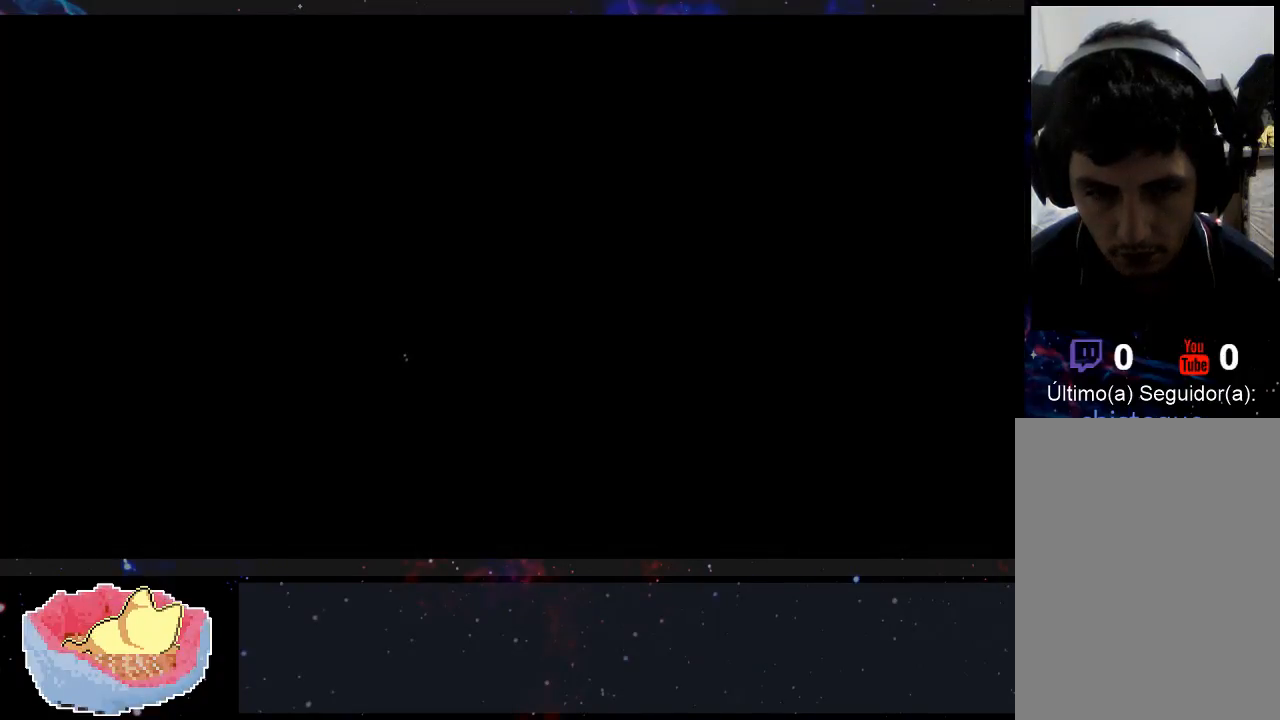
{"buttons": [], "left_stick": "center", "right_stick": "center", "events": [[167, "A", "down"], [300, "A", "up"]]}